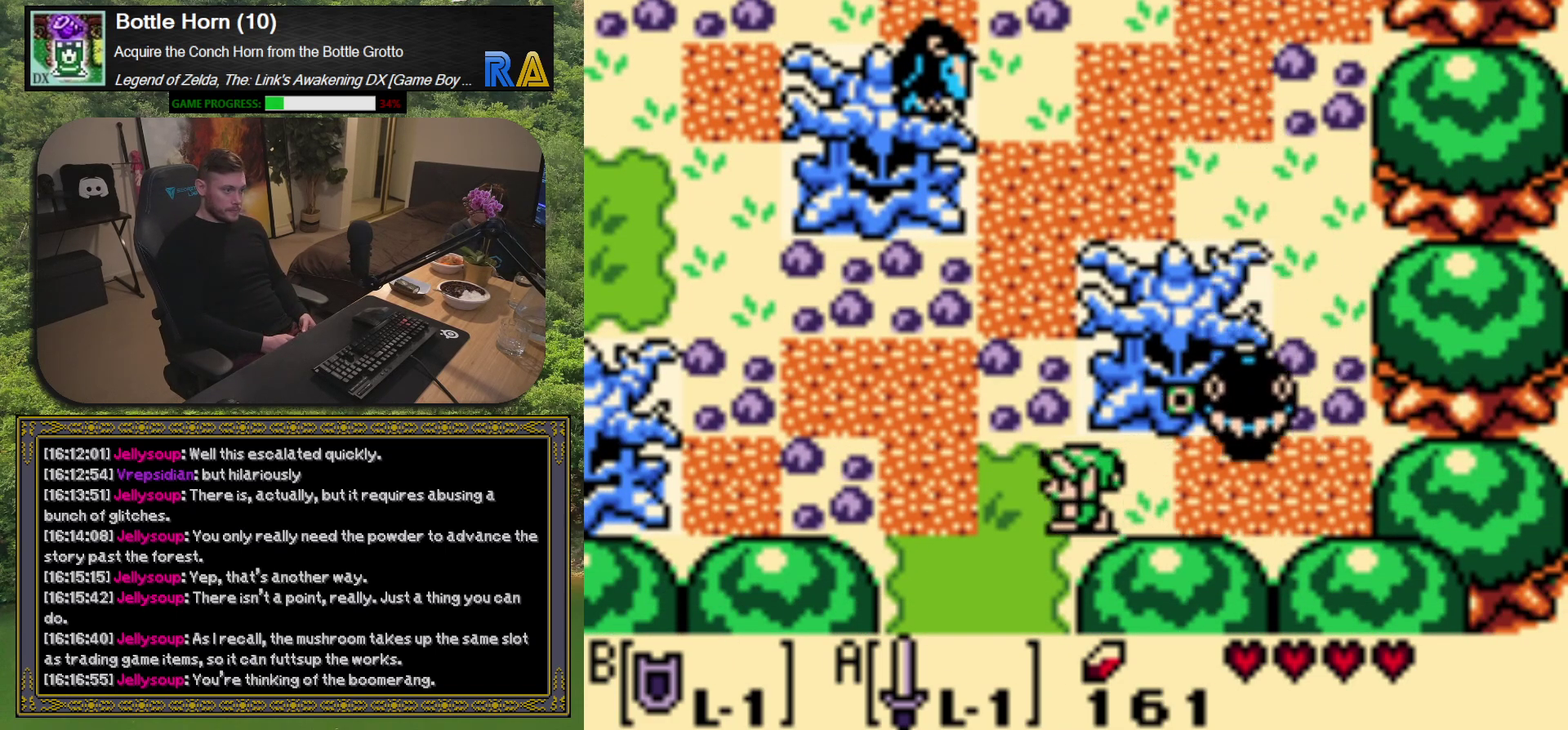
Gameplay with a controller (Xbox layout); each line is a JSON object with the inputs held at the frame after it. "events" lists button and stick changes between this image and that frame as [ms after this image, input, new state], when the widget could be followed in between. Not read: L3 R3 right_stick.
{"buttons": ["DPAD_DOWN"], "left_stick": "center", "events": [[67, "DPAD_DOWN", "down"], [133, "DPAD_LEFT", "up"]]}
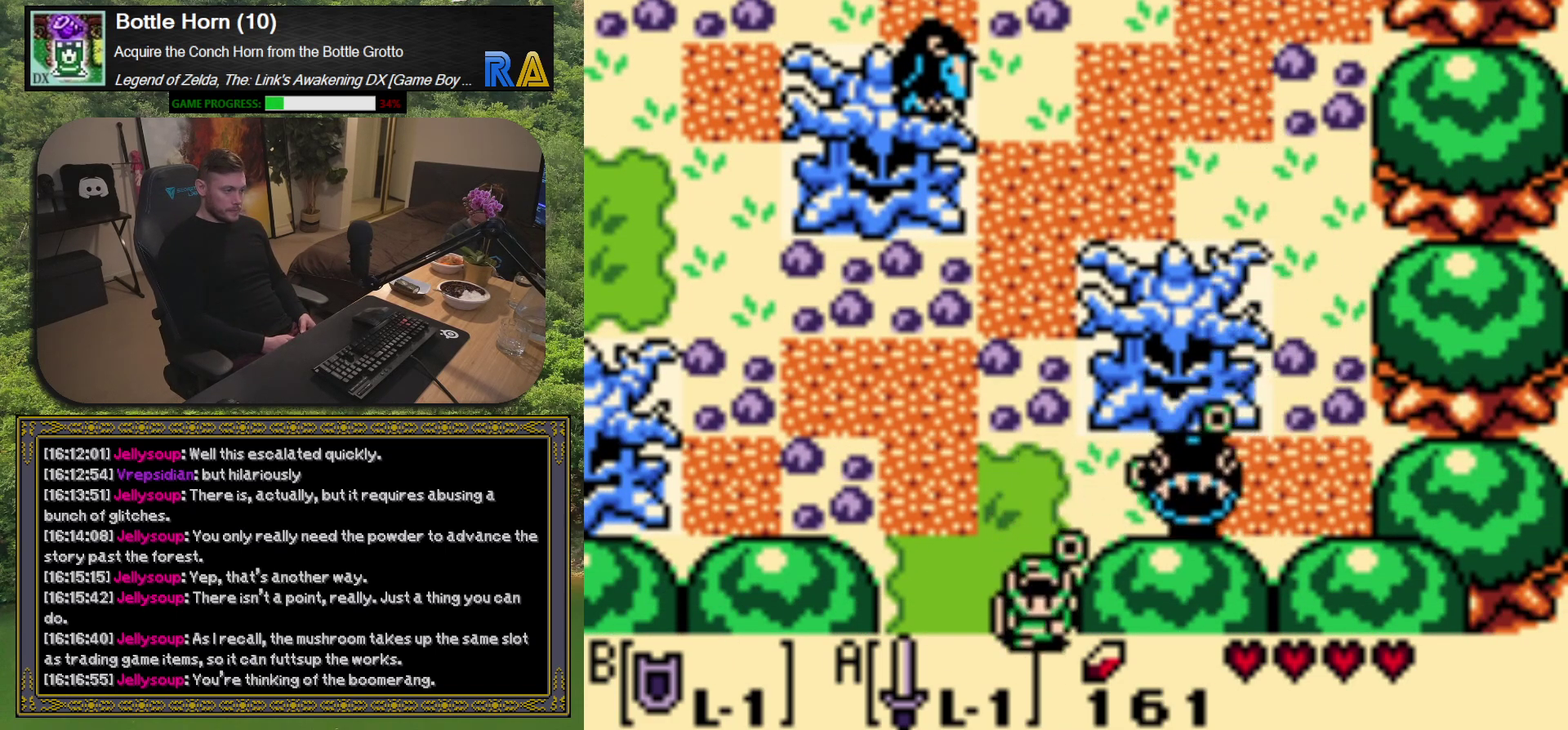
{"buttons": [], "left_stick": "center", "events": [[50, "DPAD_DOWN", "up"]]}
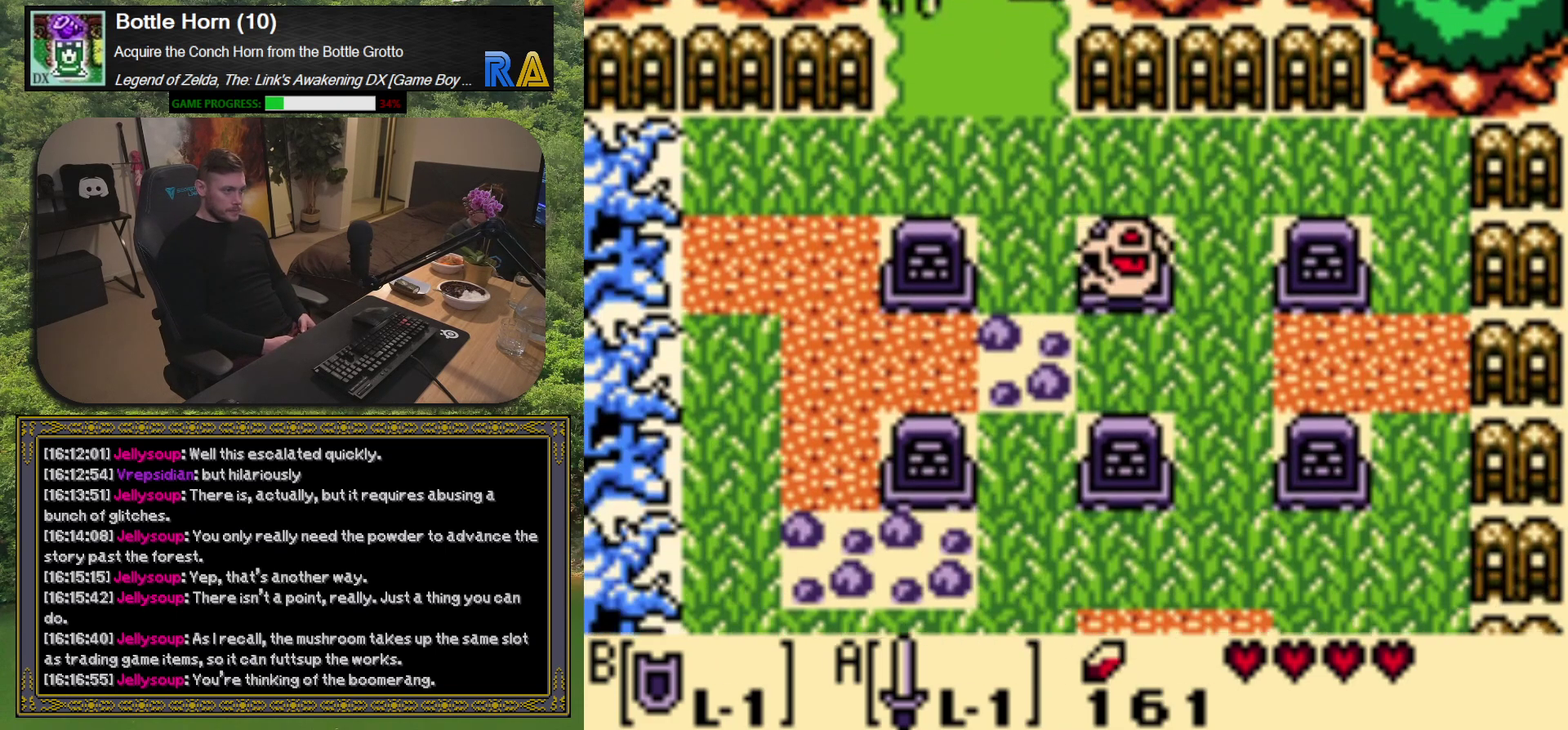
{"buttons": ["DPAD_DOWN"], "left_stick": "center", "events": [[283, "DPAD_DOWN", "down"]]}
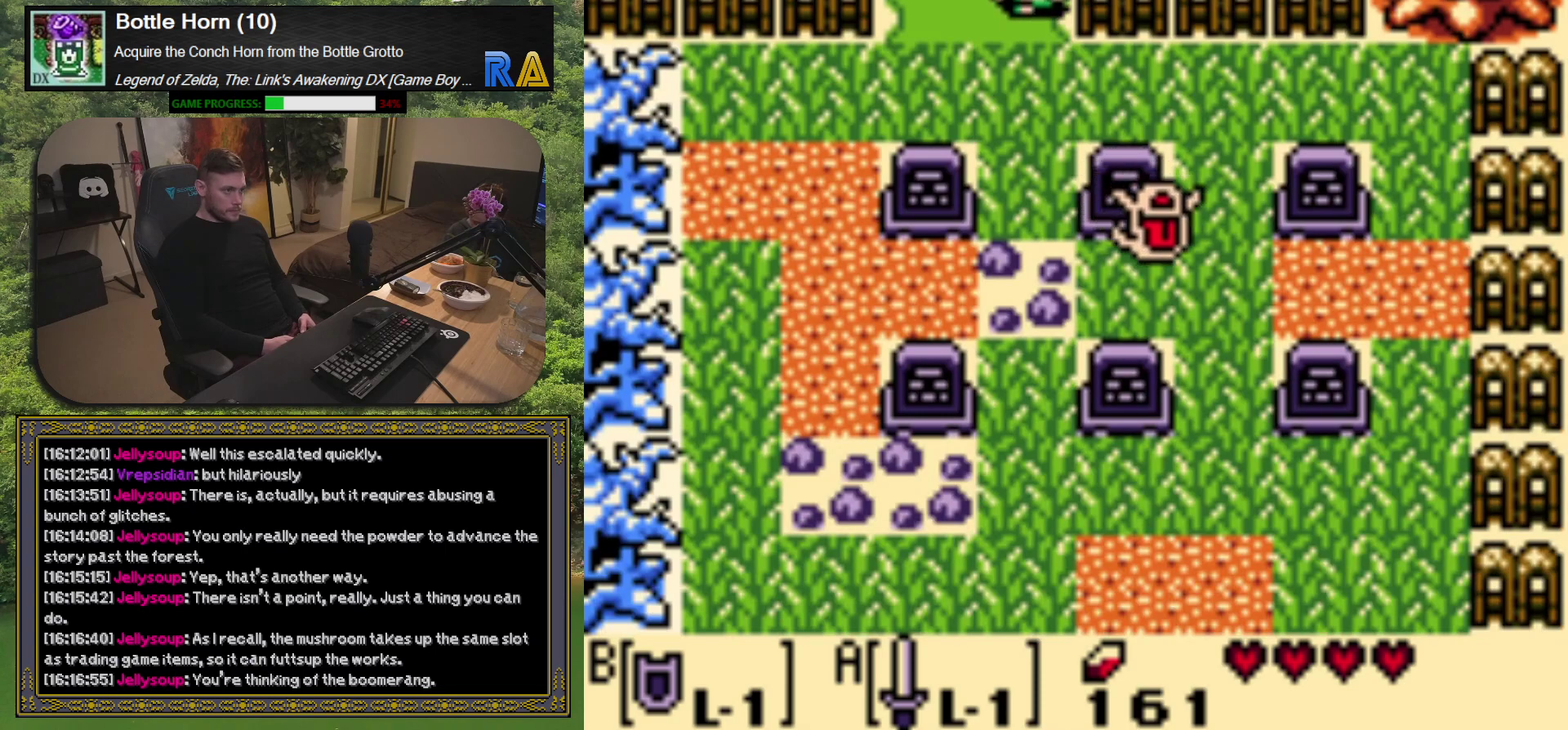
{"buttons": ["DPAD_DOWN"], "left_stick": "center", "events": [[200, "DPAD_LEFT", "down"], [367, "DPAD_LEFT", "up"]]}
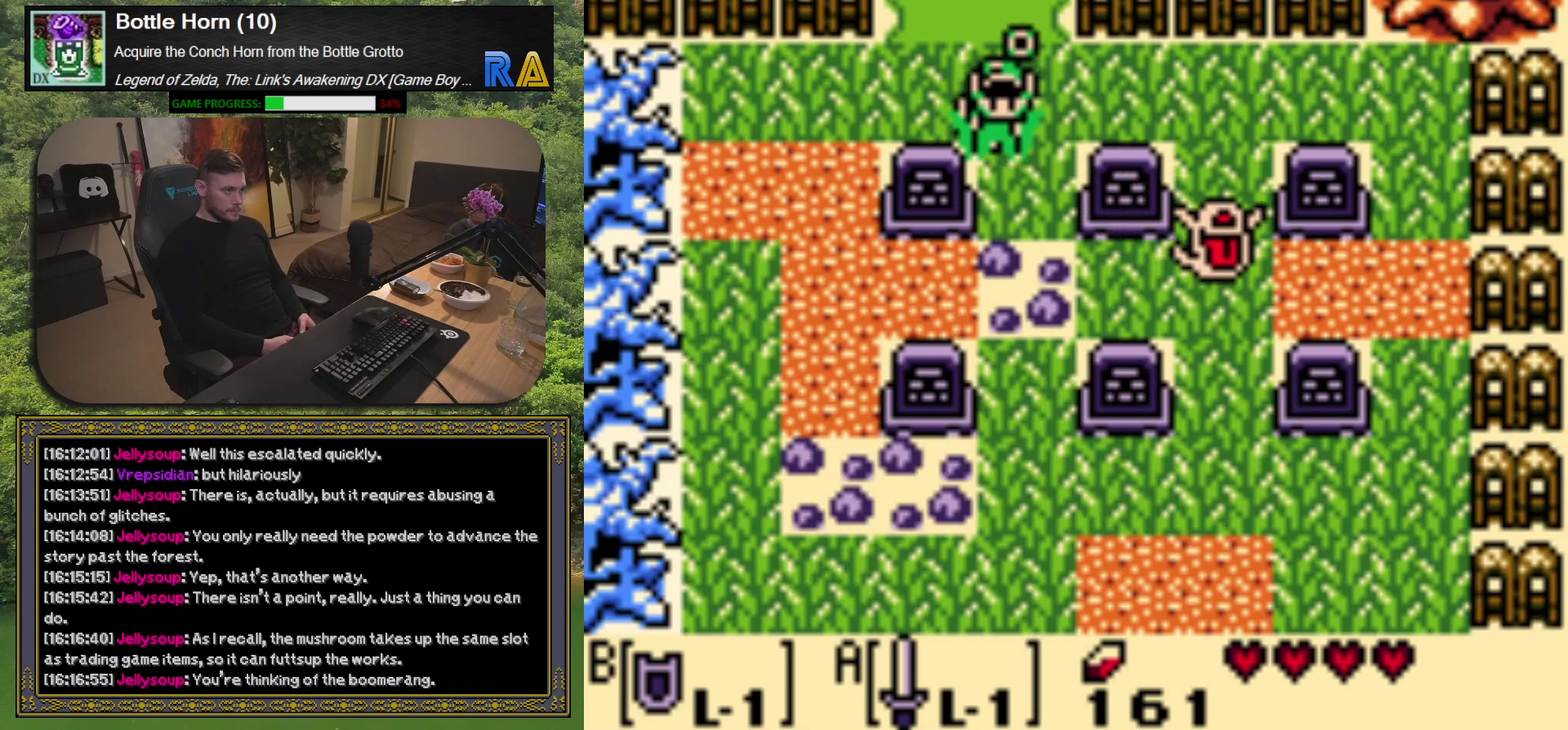
{"buttons": [], "left_stick": "center", "events": [[467, "DPAD_DOWN", "up"]]}
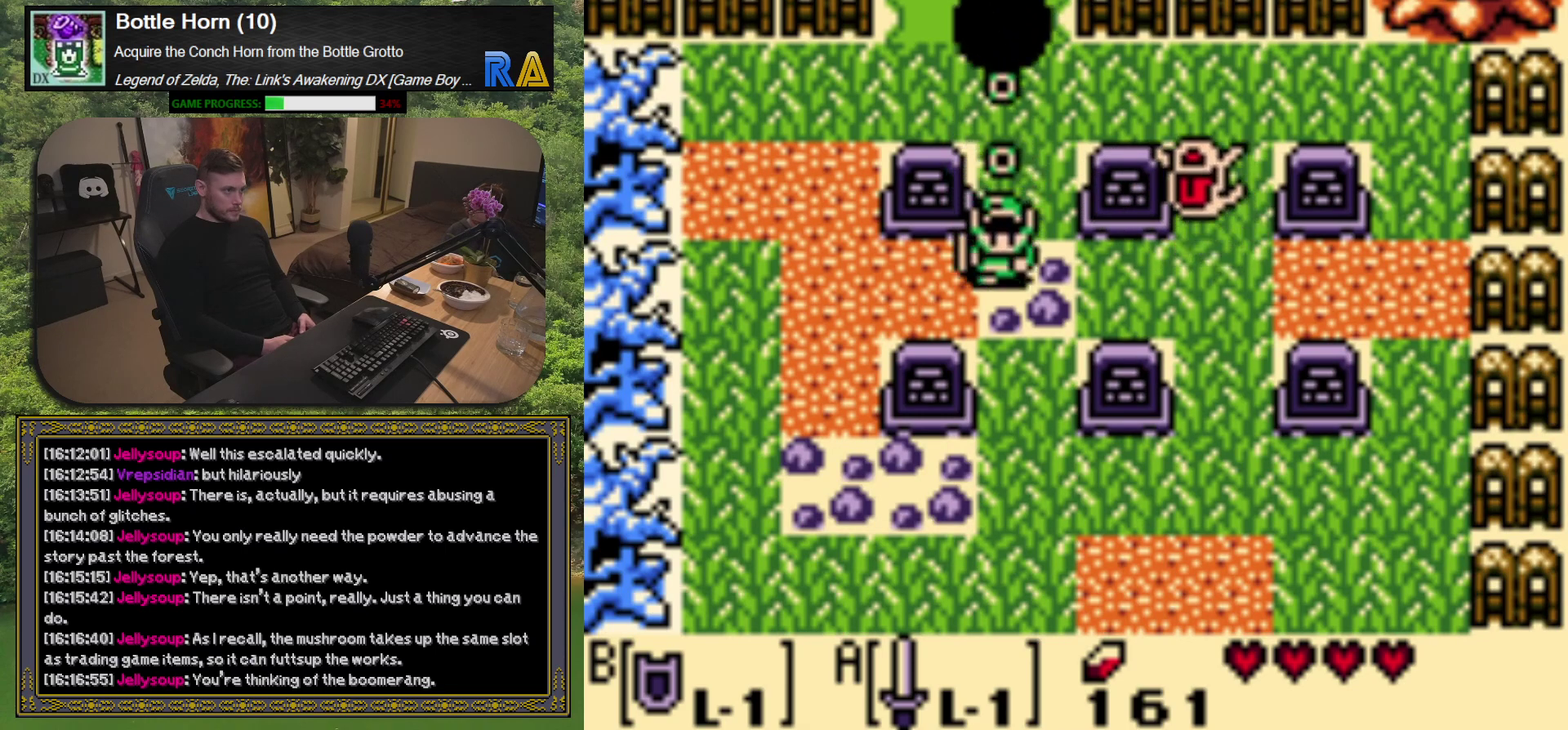
{"buttons": ["DPAD_DOWN", "DPAD_LEFT"], "left_stick": "center", "events": [[433, "DPAD_DOWN", "down"], [450, "DPAD_LEFT", "down"]]}
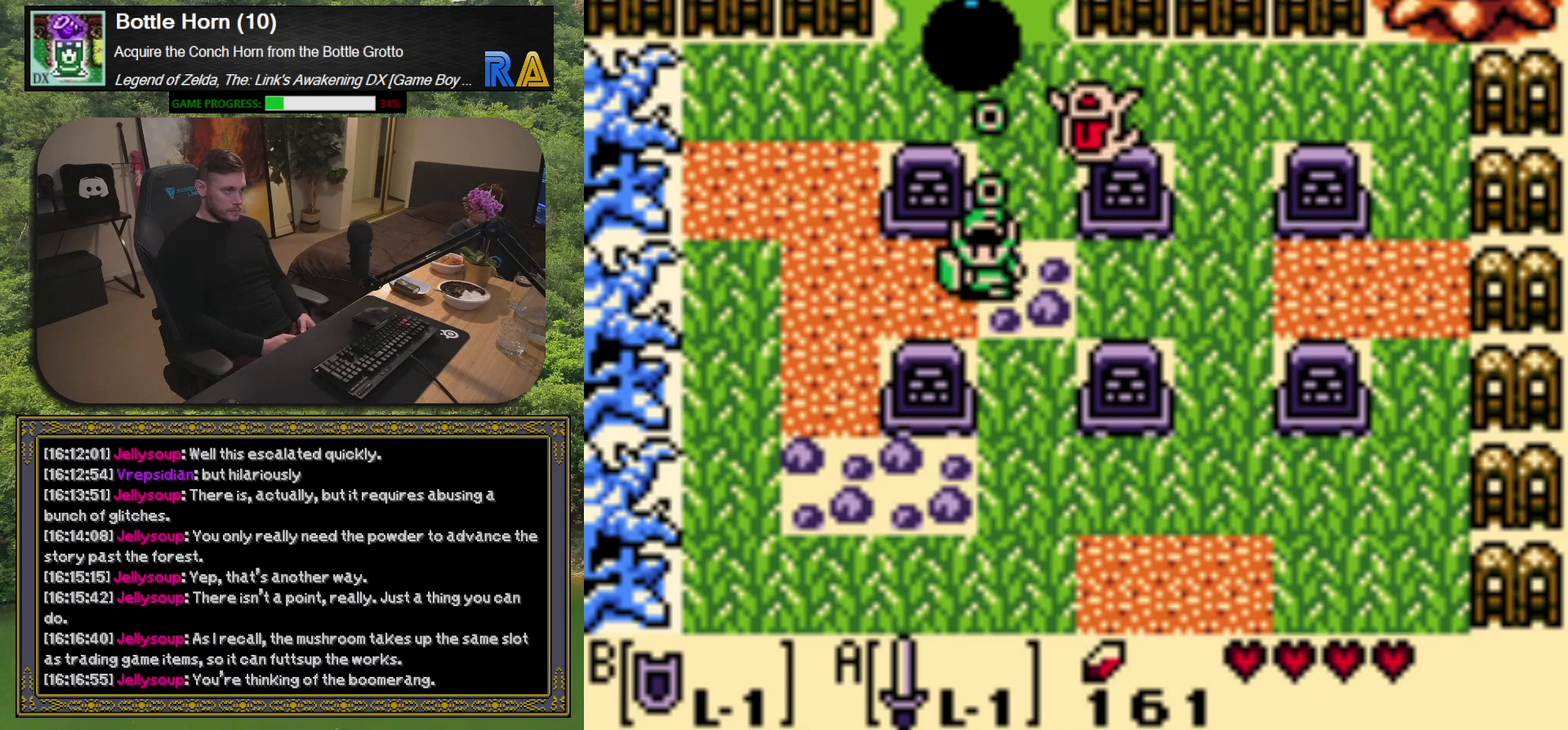
{"buttons": ["DPAD_LEFT"], "left_stick": "center", "events": [[33, "DPAD_LEFT", "up"], [133, "DPAD_LEFT", "down"], [317, "DPAD_DOWN", "up"]]}
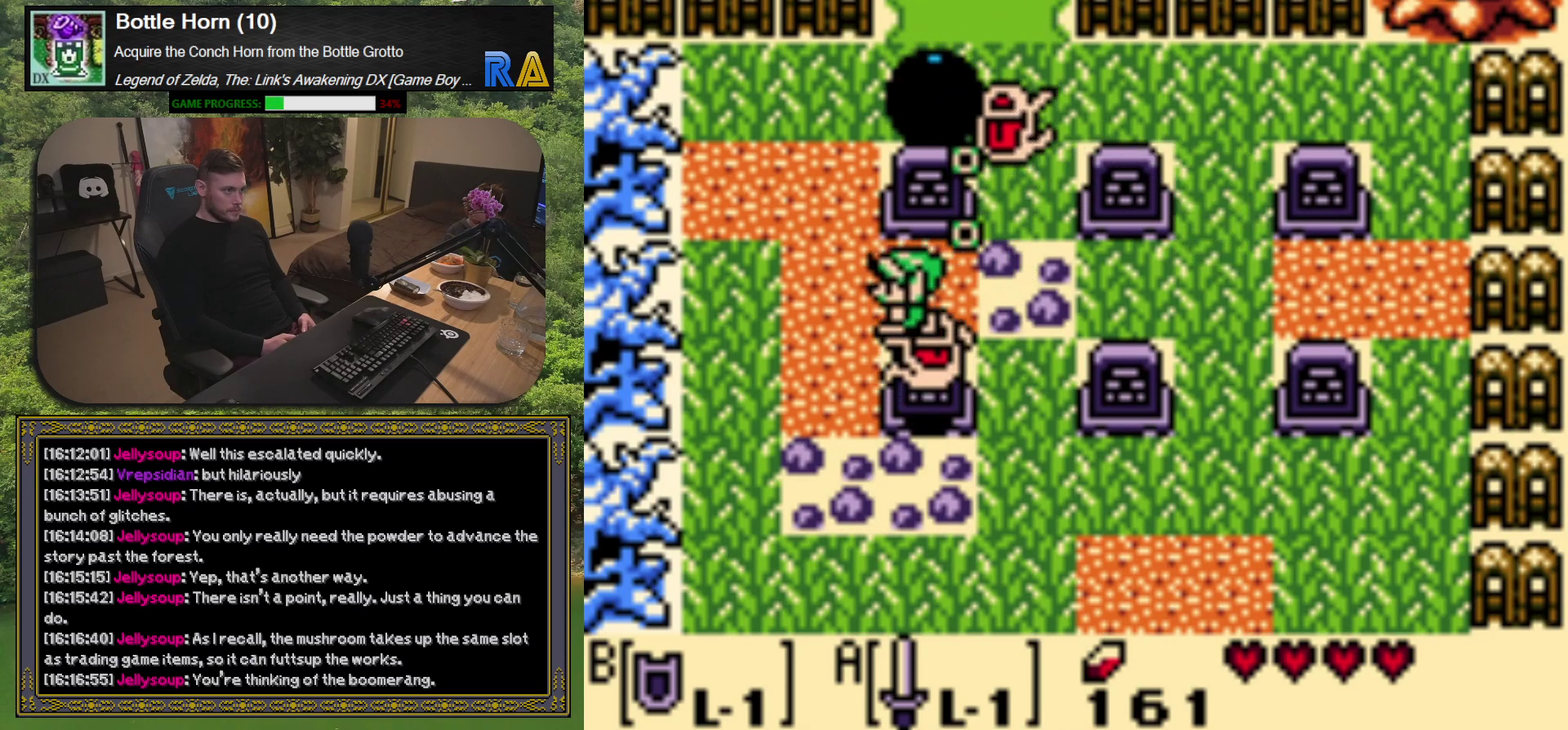
{"buttons": ["DPAD_DOWN"], "left_stick": "center", "events": [[400, "DPAD_DOWN", "down"], [433, "DPAD_LEFT", "up"]]}
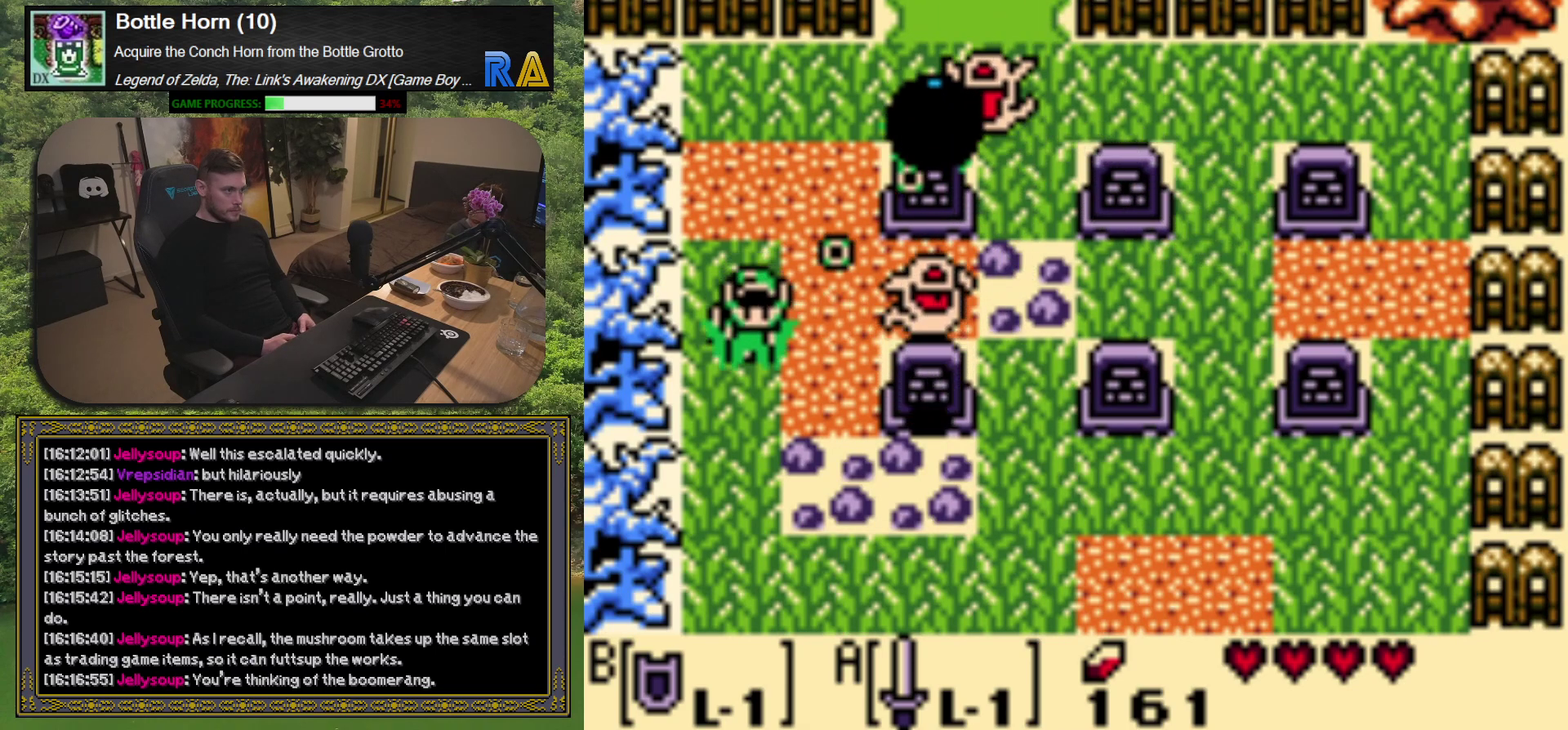
{"buttons": ["DPAD_DOWN"], "left_stick": "center", "events": []}
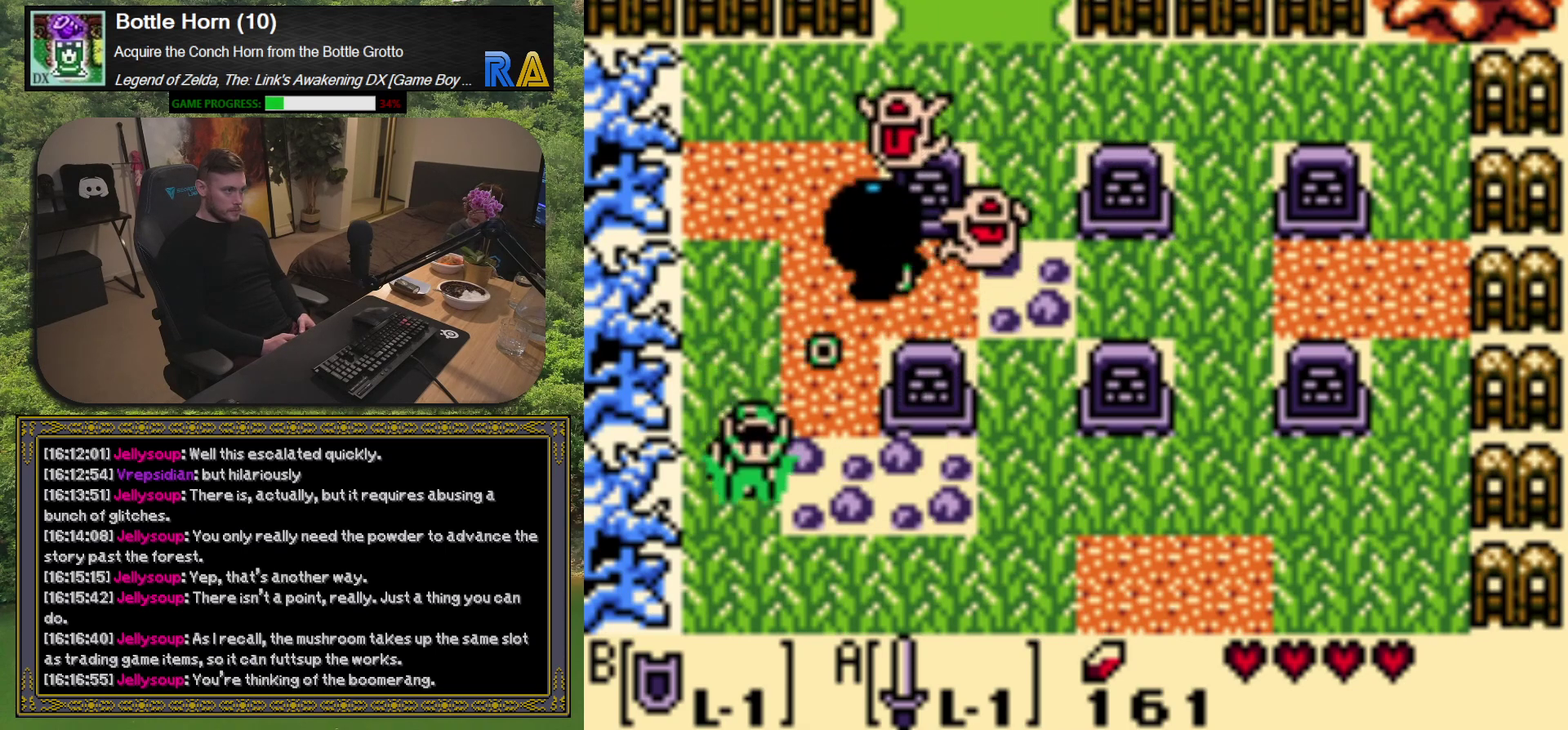
{"buttons": ["DPAD_DOWN"], "left_stick": "center", "events": []}
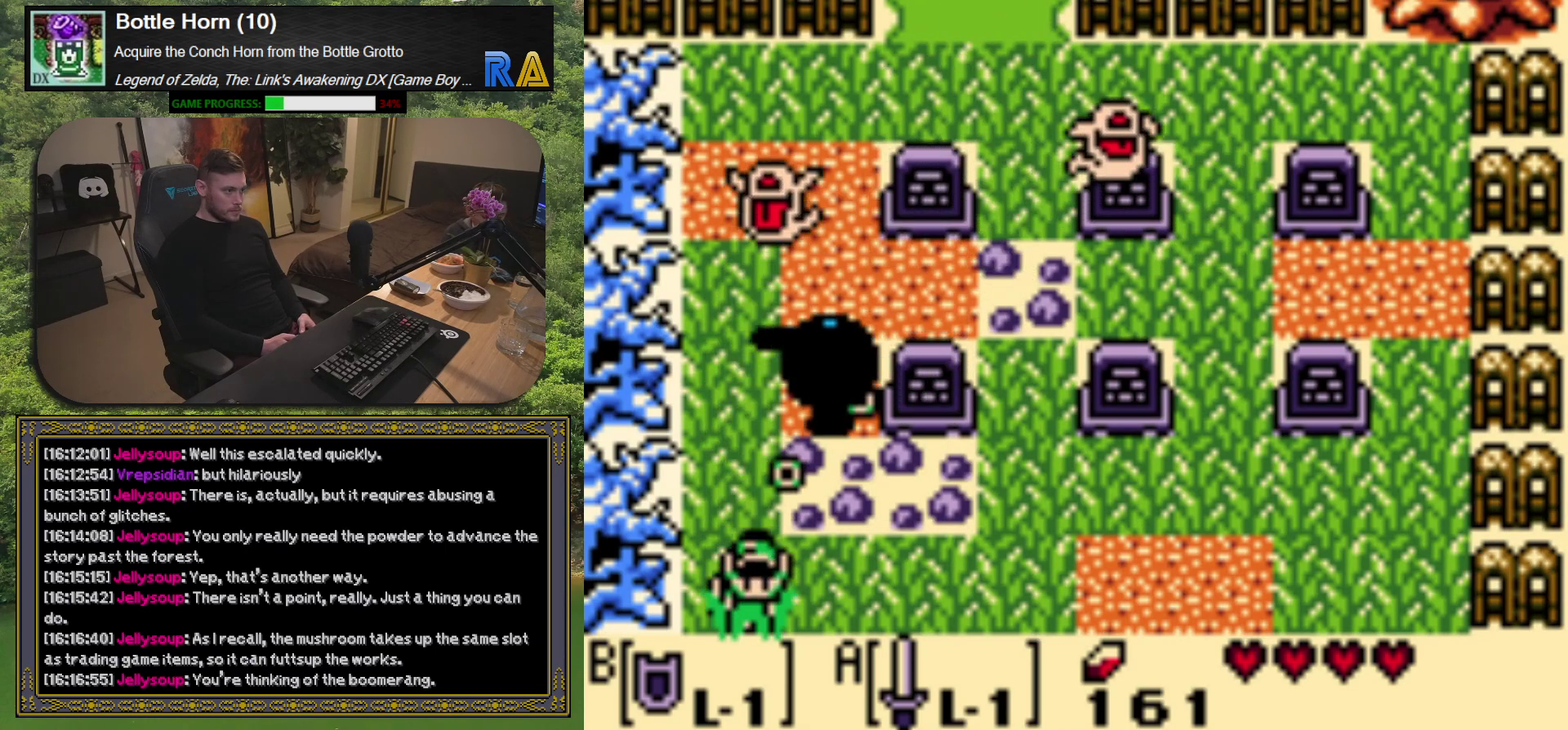
{"buttons": [], "left_stick": "center", "events": [[267, "DPAD_DOWN", "up"]]}
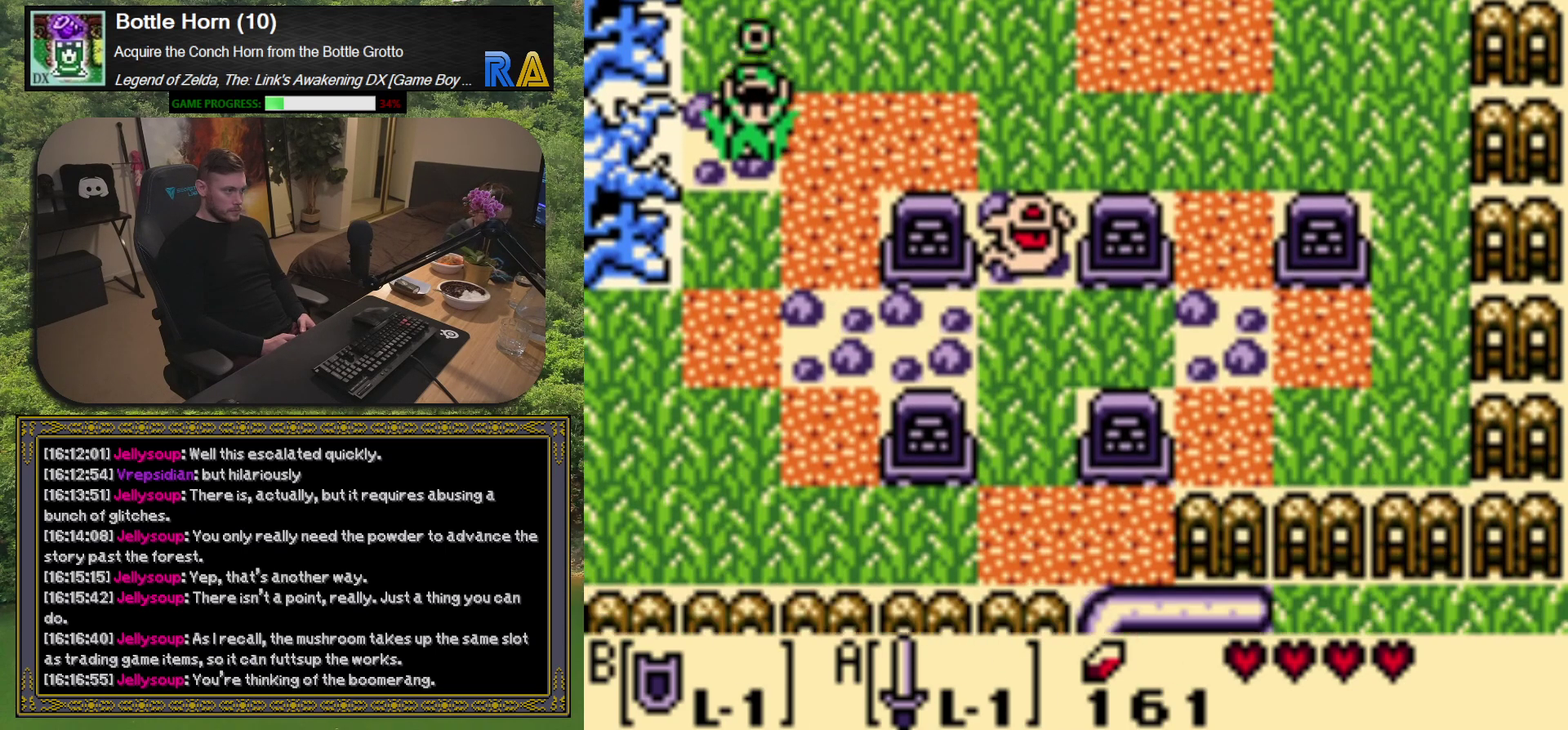
{"buttons": ["DPAD_DOWN"], "left_stick": "center", "events": [[183, "DPAD_DOWN", "down"]]}
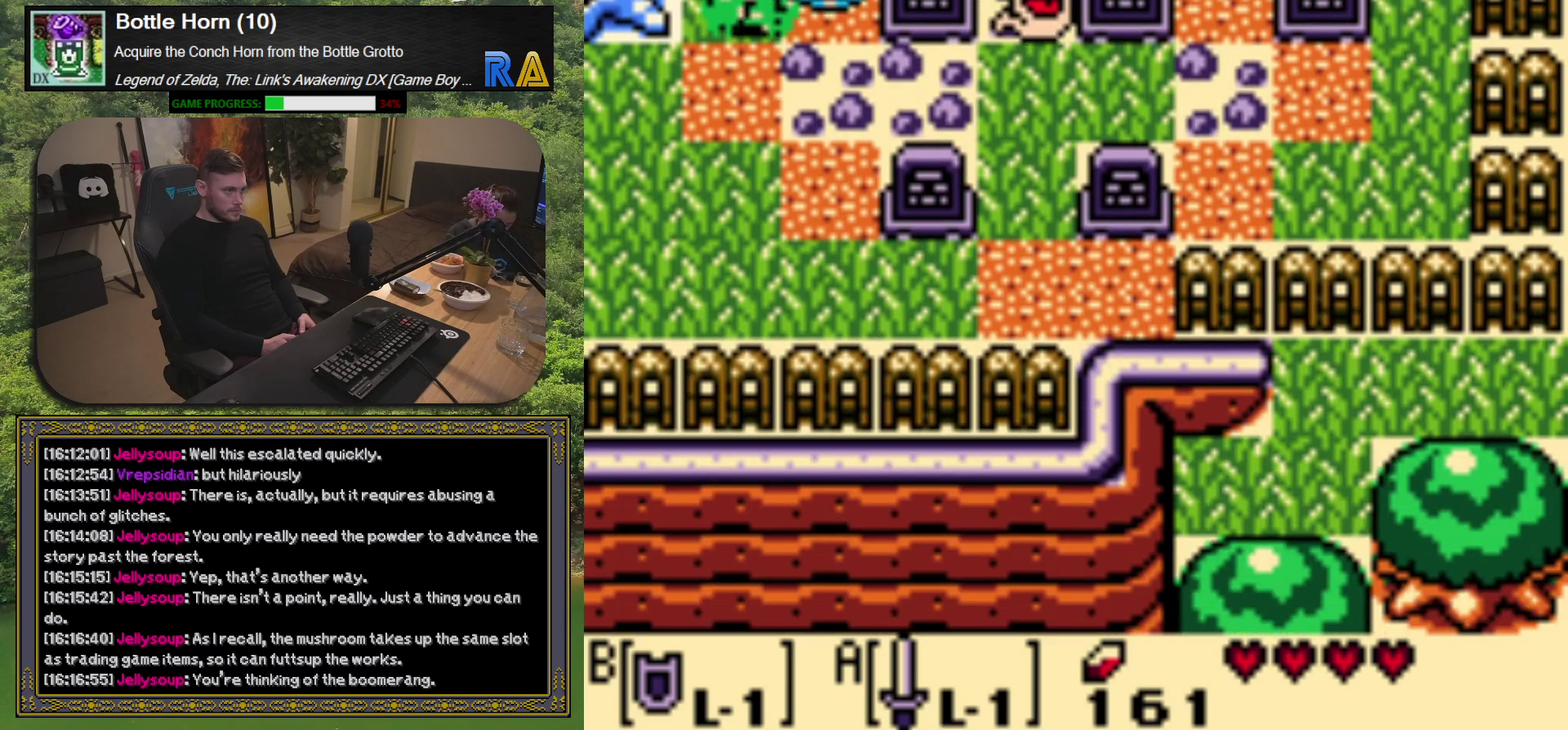
{"buttons": ["DPAD_LEFT"], "left_stick": "center", "events": [[483, "DPAD_LEFT", "down"], [500, "DPAD_DOWN", "up"]]}
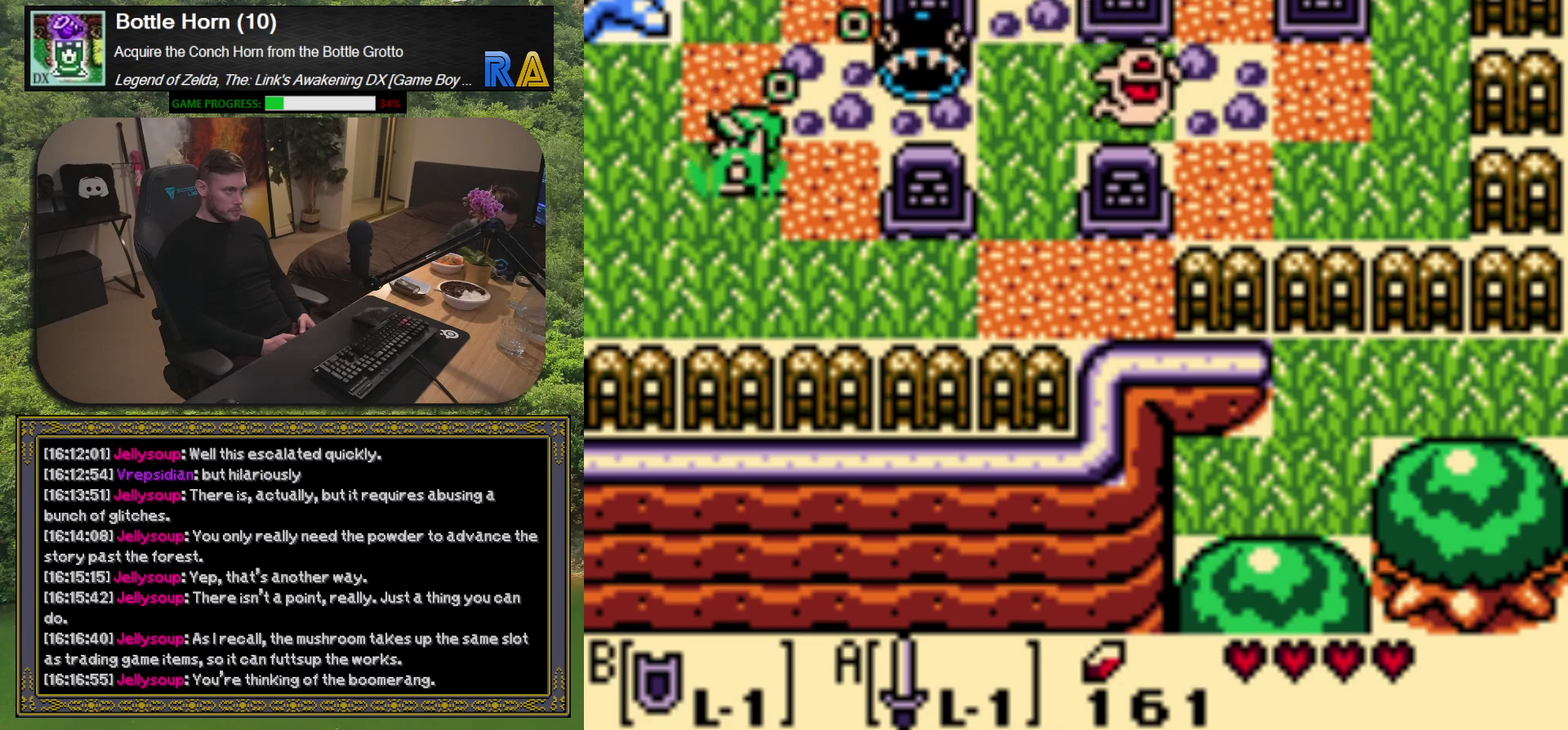
{"buttons": ["DPAD_DOWN"], "left_stick": "center", "events": [[133, "A", "down"], [150, "DPAD_LEFT", "up"], [300, "A", "up"], [500, "DPAD_DOWN", "down"]]}
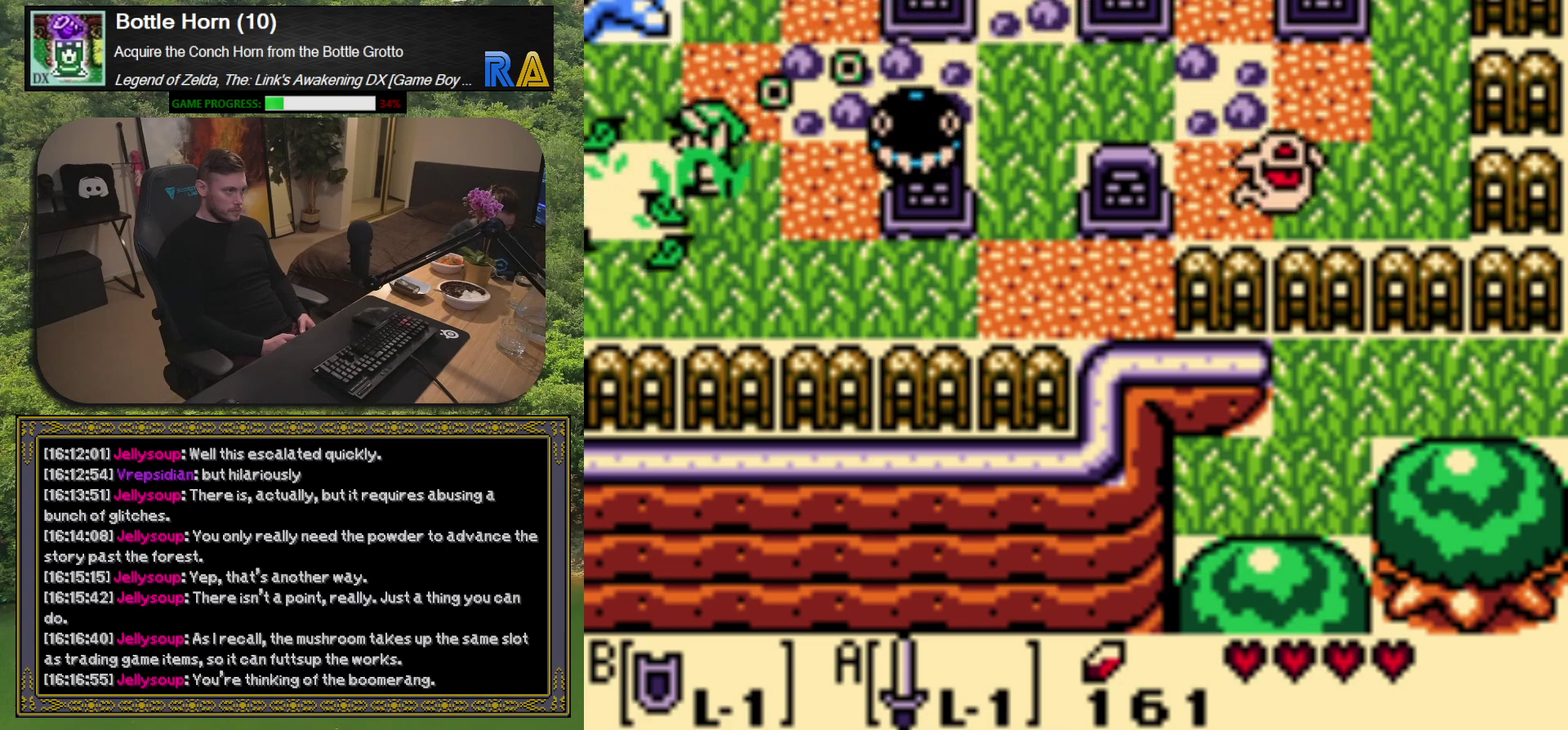
{"buttons": [], "left_stick": "center", "events": [[133, "DPAD_LEFT", "down"], [150, "DPAD_DOWN", "up"], [183, "DPAD_LEFT", "up"], [233, "DPAD_RIGHT", "down"], [267, "A", "down"], [333, "DPAD_RIGHT", "up"], [400, "A", "up"]]}
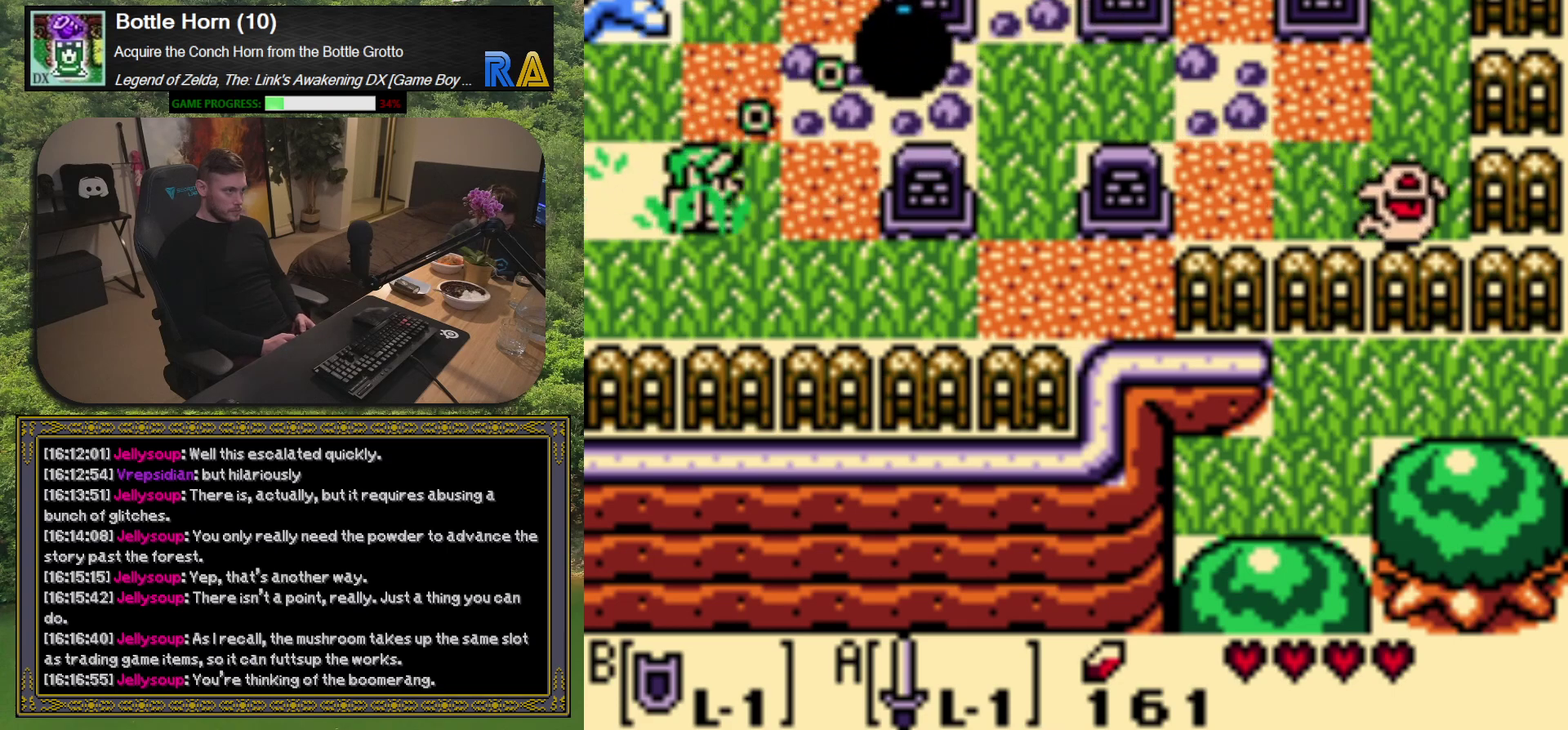
{"buttons": ["DPAD_LEFT"], "left_stick": "center", "events": [[150, "DPAD_LEFT", "down"]]}
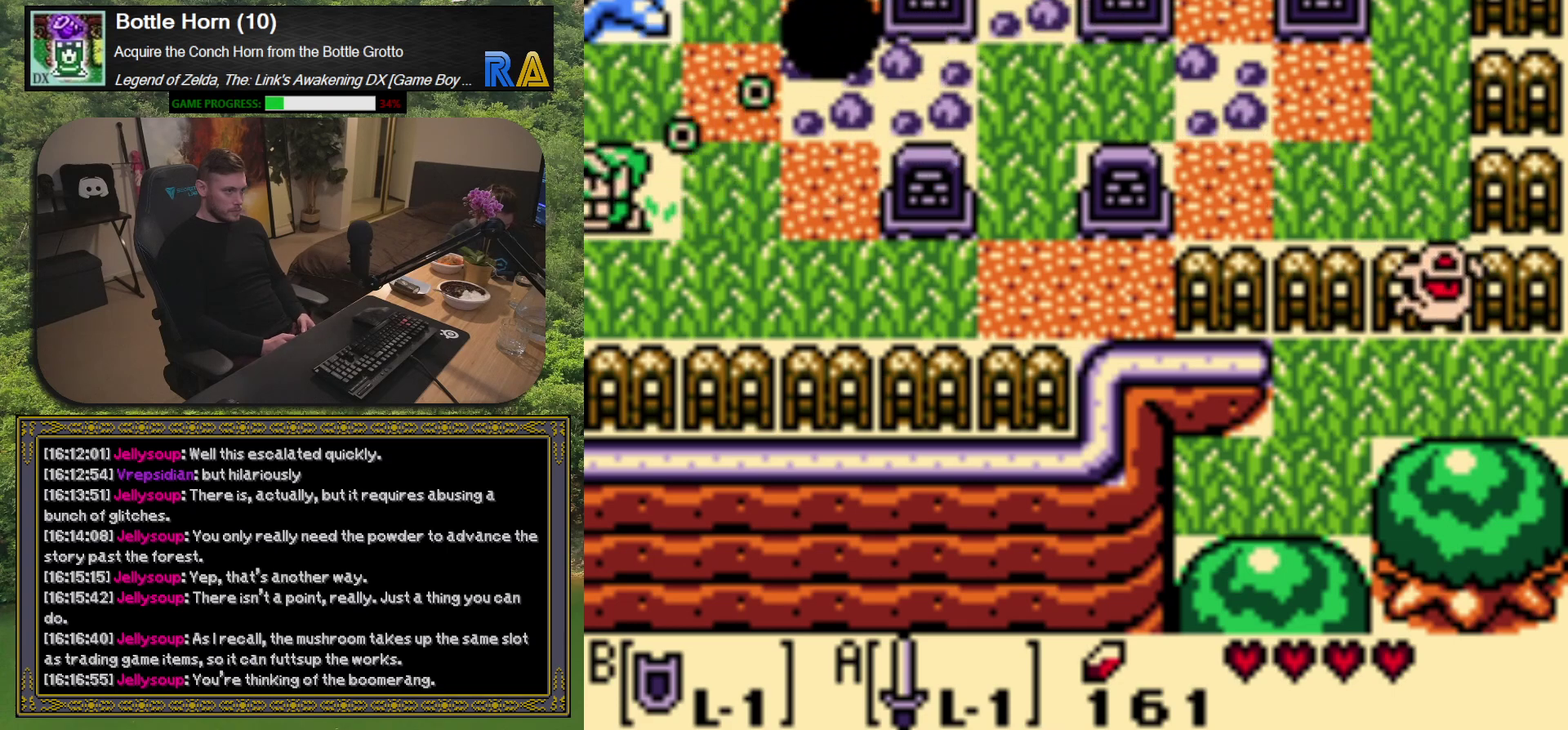
{"buttons": [], "left_stick": "center", "events": [[83, "DPAD_LEFT", "up"]]}
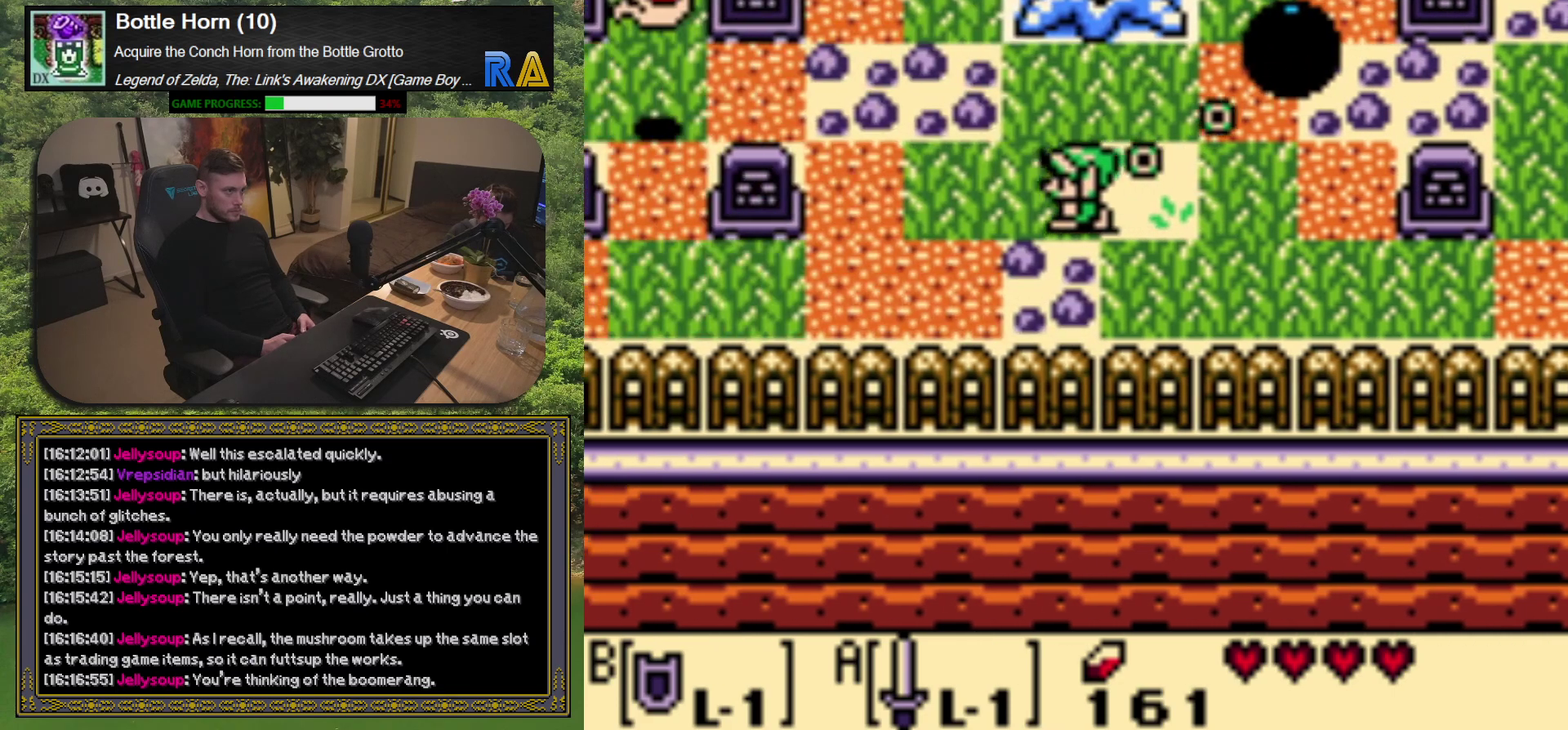
{"buttons": ["DPAD_UP", "DPAD_LEFT"], "left_stick": "center", "events": [[317, "DPAD_LEFT", "down"], [400, "DPAD_UP", "down"]]}
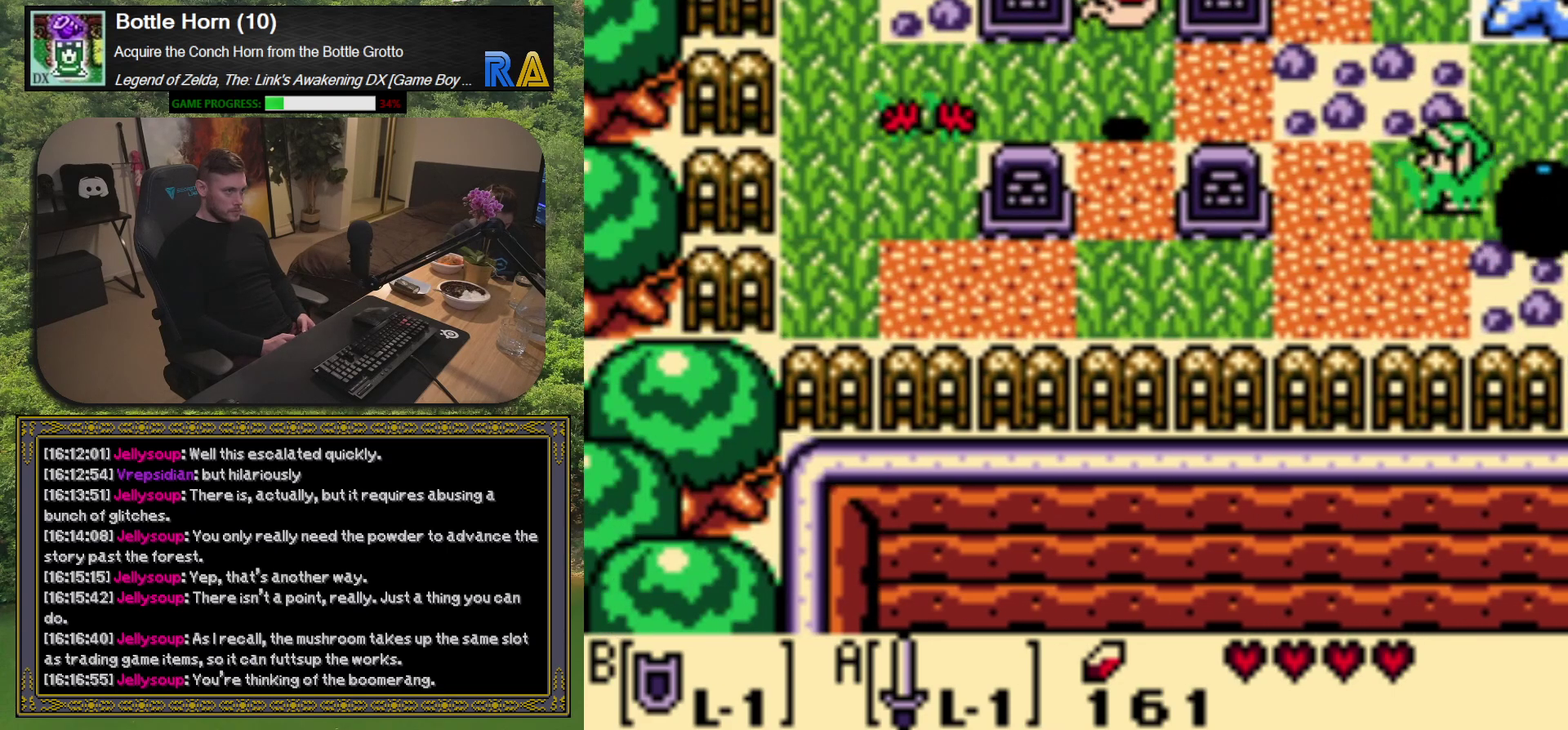
{"buttons": ["DPAD_UP"], "left_stick": "center", "events": [[283, "DPAD_LEFT", "up"]]}
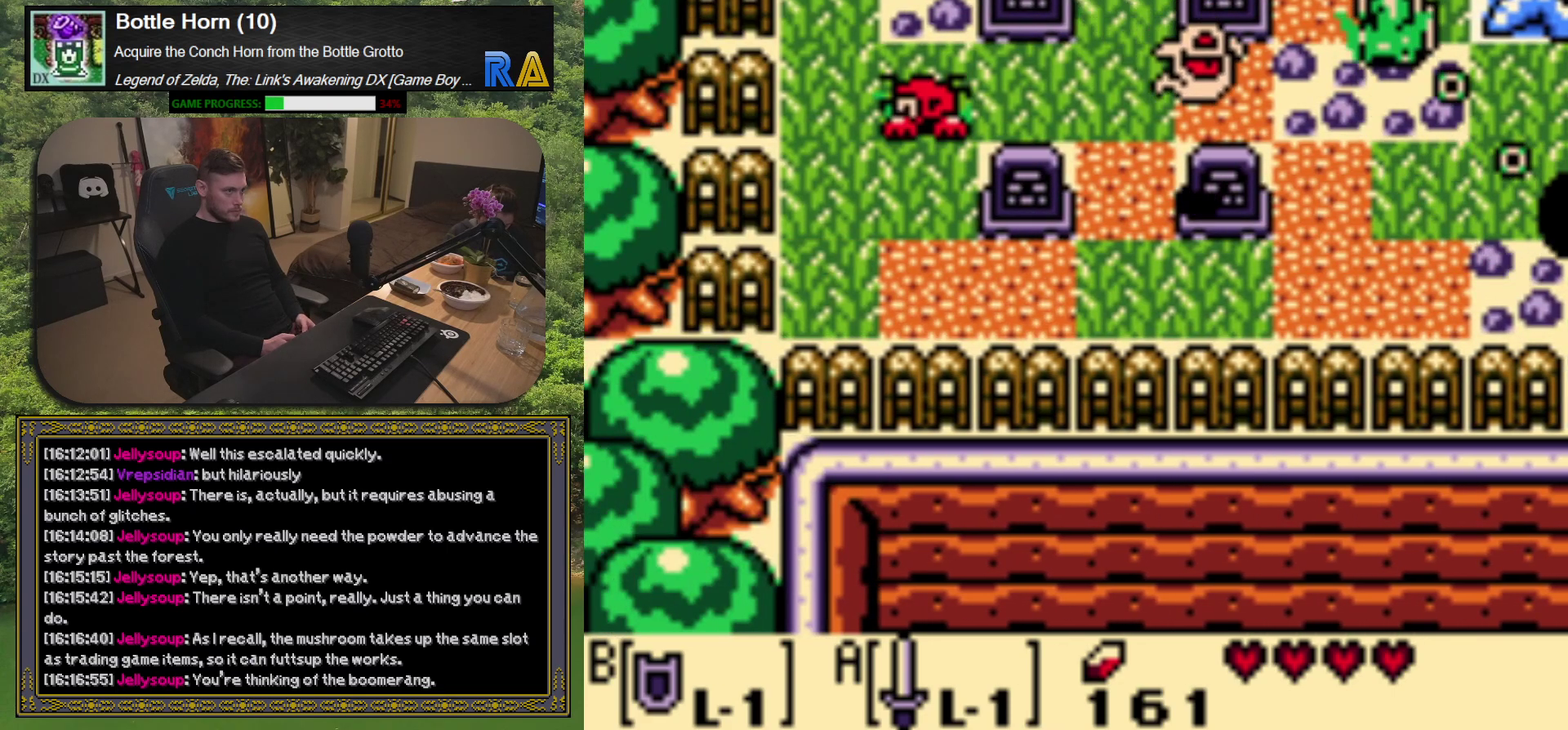
{"buttons": ["DPAD_UP", "DPAD_LEFT"], "left_stick": "center", "events": [[233, "DPAD_LEFT", "down"]]}
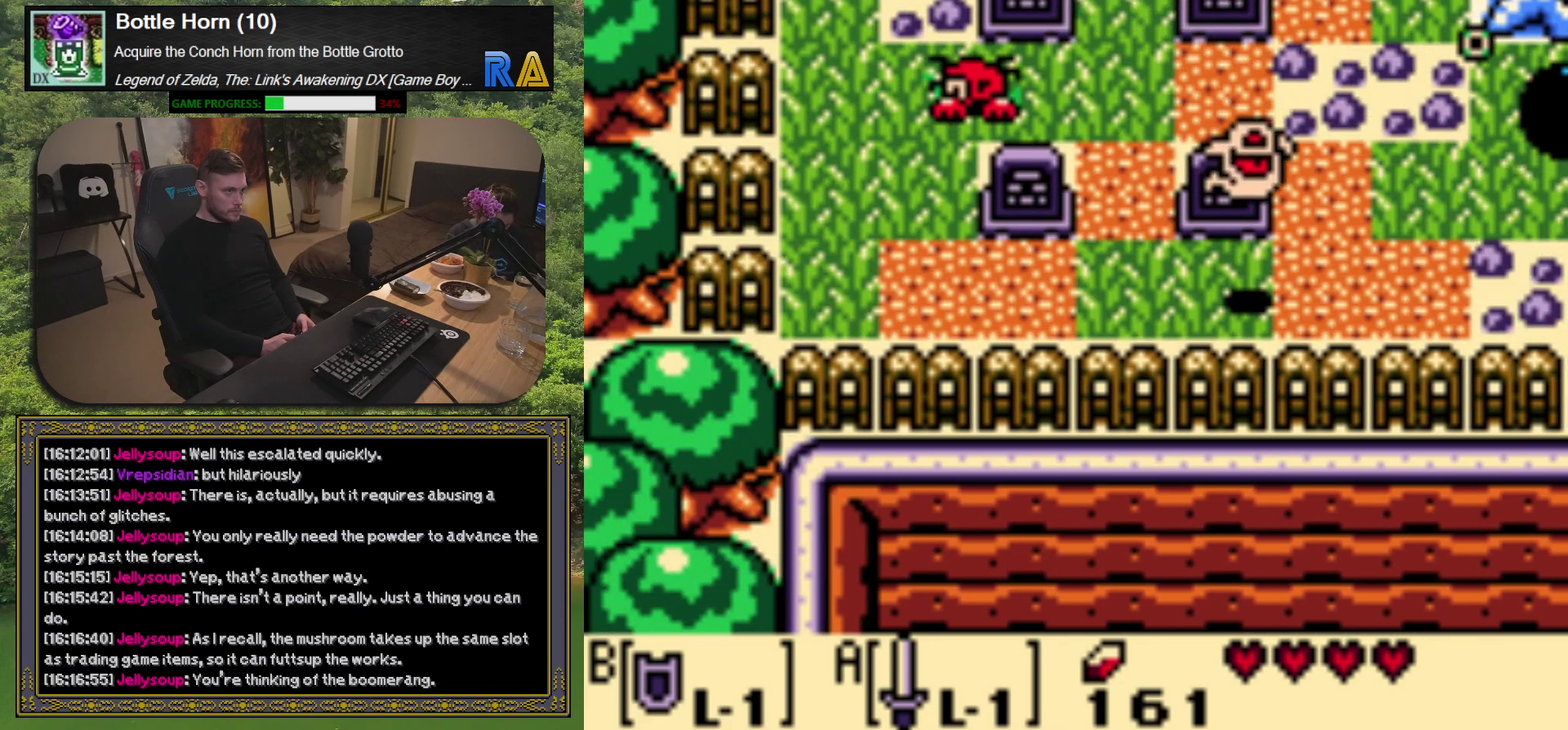
{"buttons": [], "left_stick": "center", "events": [[183, "DPAD_UP", "up"], [200, "DPAD_LEFT", "up"]]}
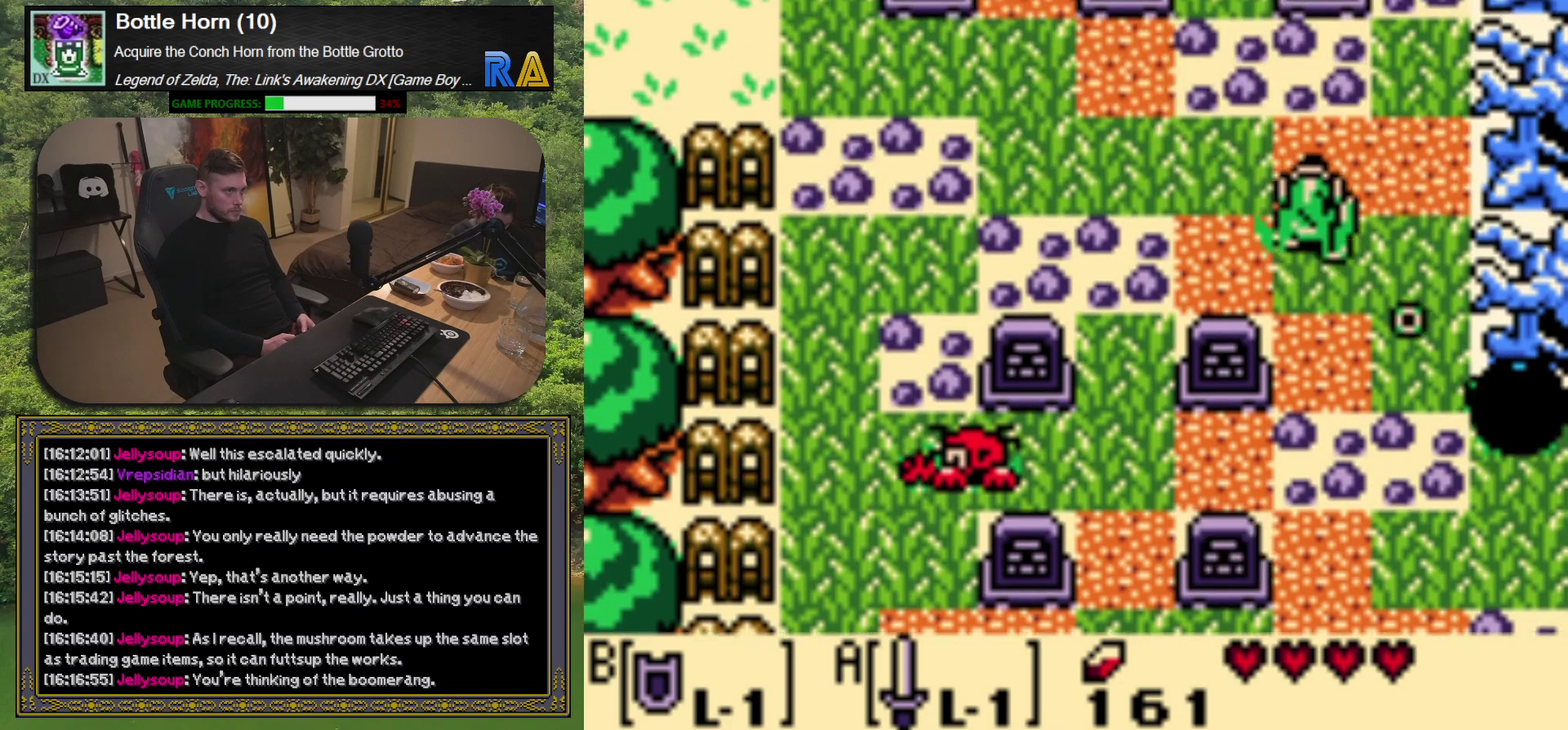
{"buttons": ["DPAD_LEFT"], "left_stick": "center", "events": [[167, "DPAD_LEFT", "down"]]}
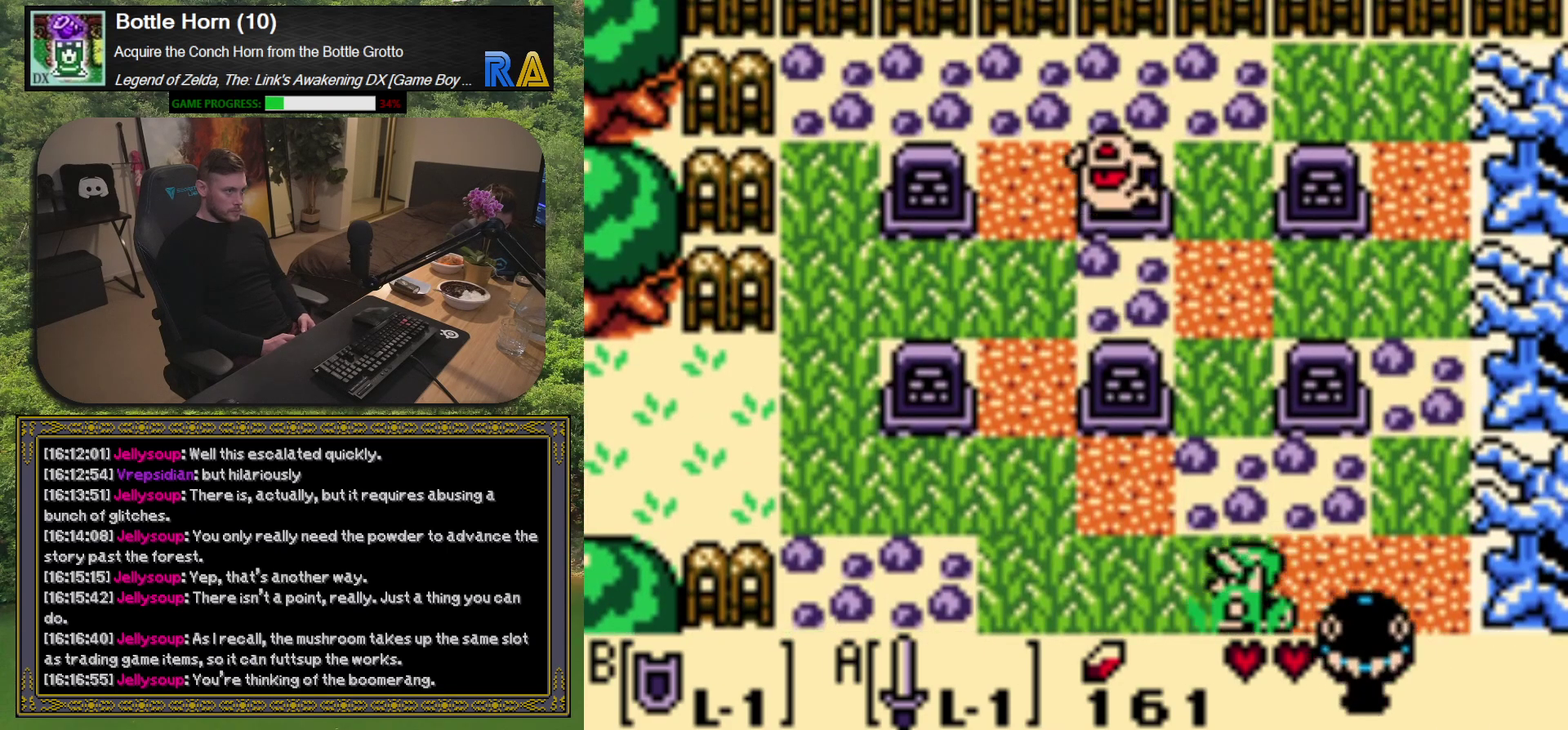
{"buttons": ["DPAD_LEFT"], "left_stick": "center", "events": []}
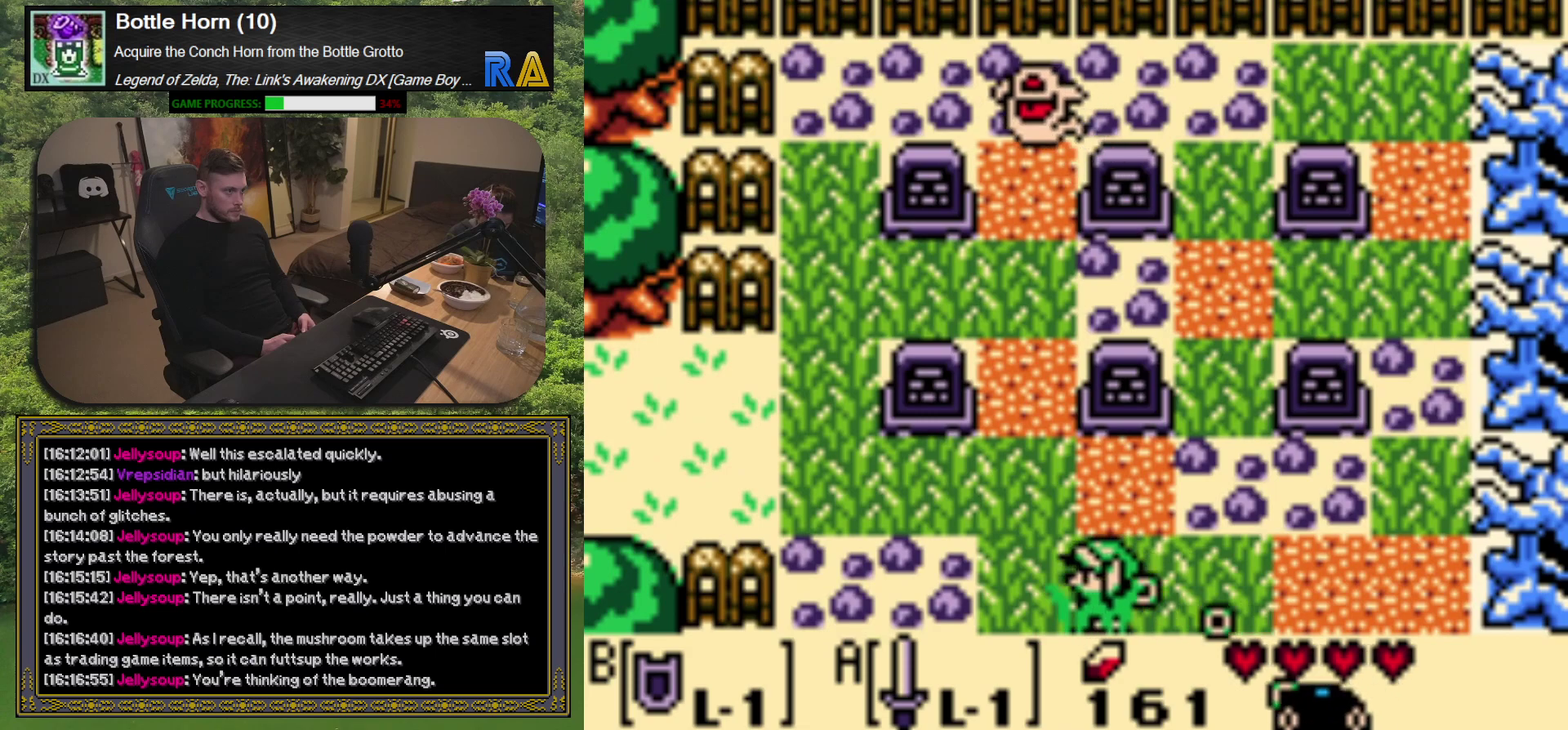
{"buttons": ["DPAD_LEFT"], "left_stick": "center", "events": [[117, "DPAD_UP", "down"], [383, "DPAD_UP", "up"]]}
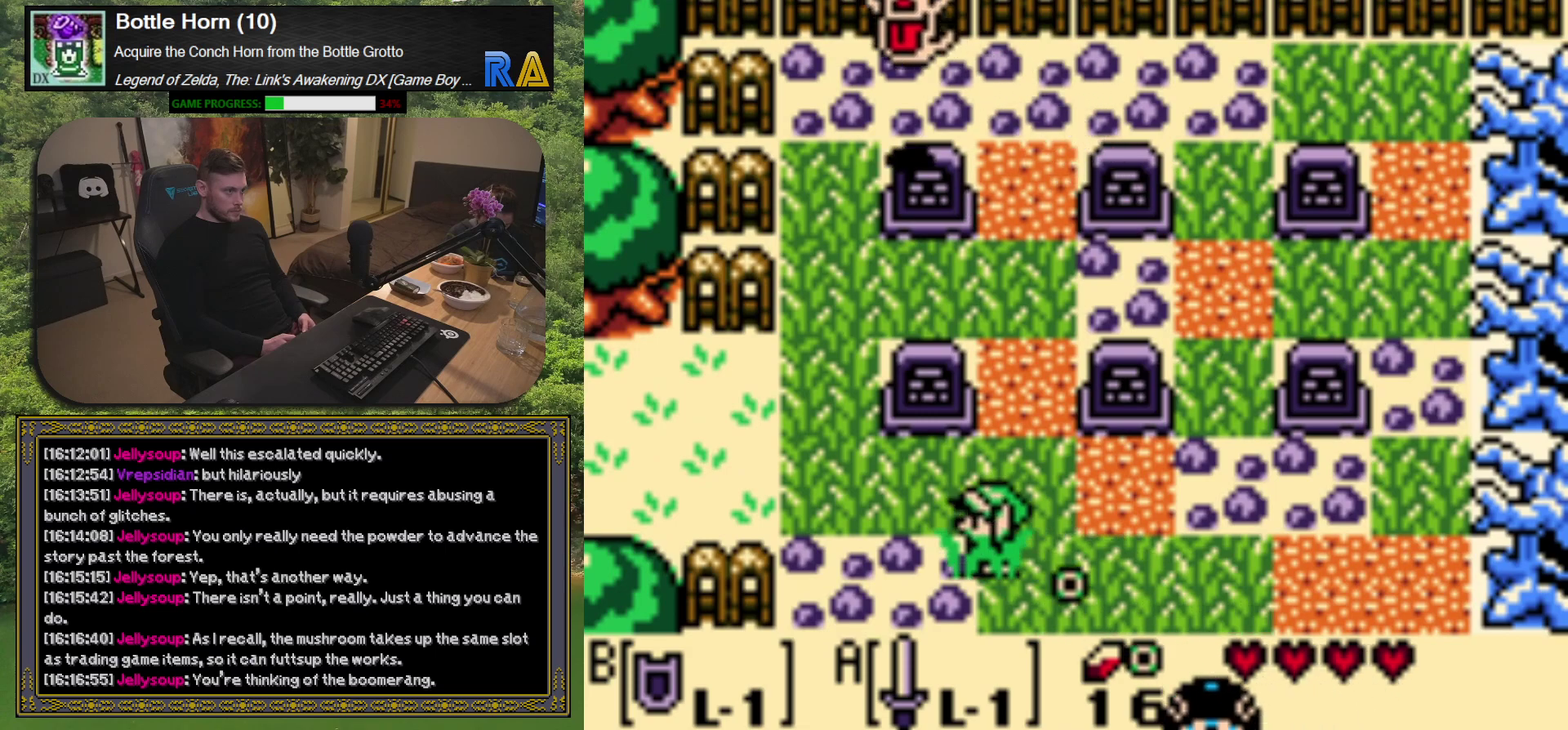
{"buttons": ["DPAD_UP", "DPAD_LEFT"], "left_stick": "center", "events": [[283, "DPAD_UP", "down"]]}
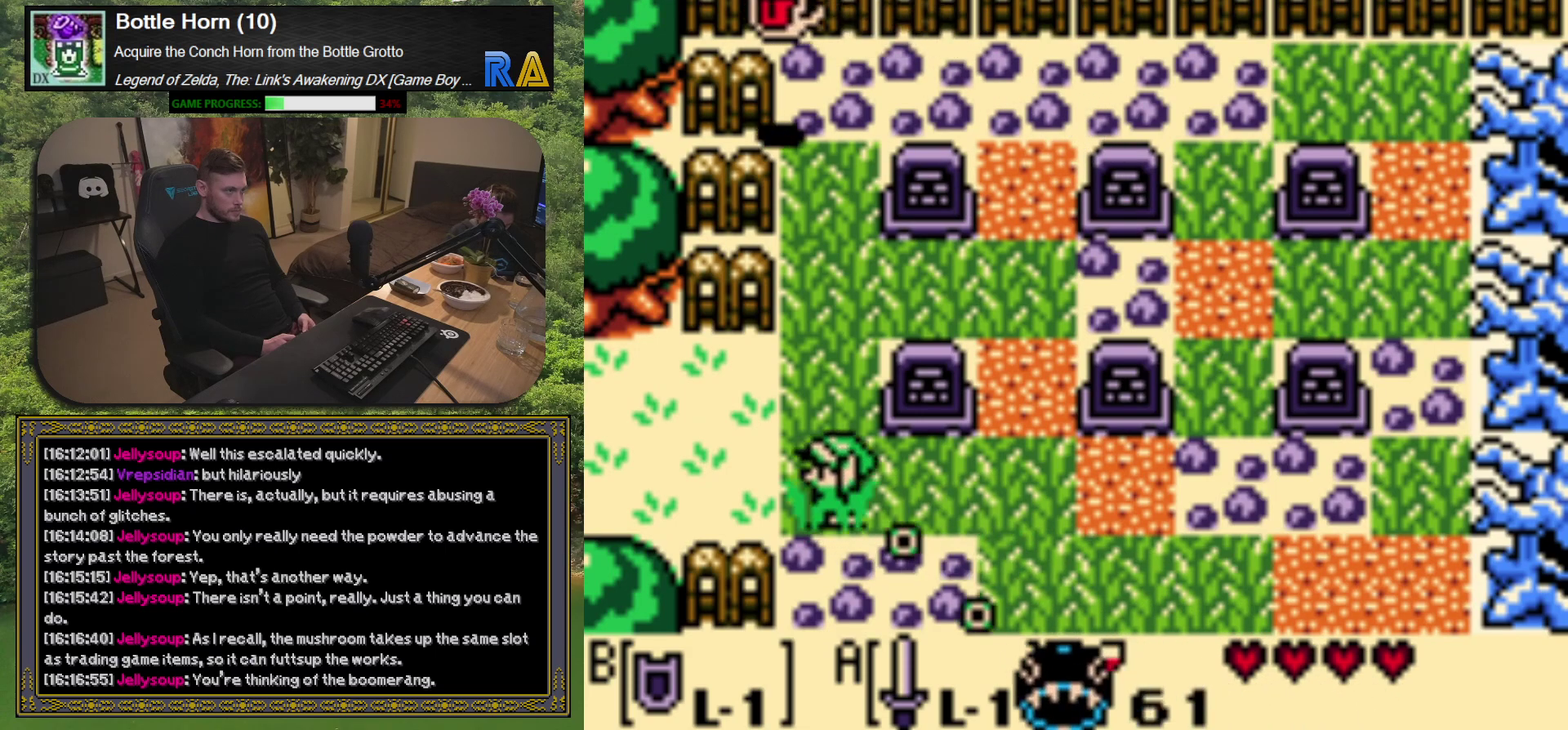
{"buttons": ["DPAD_LEFT"], "left_stick": "center", "events": [[33, "DPAD_UP", "up"]]}
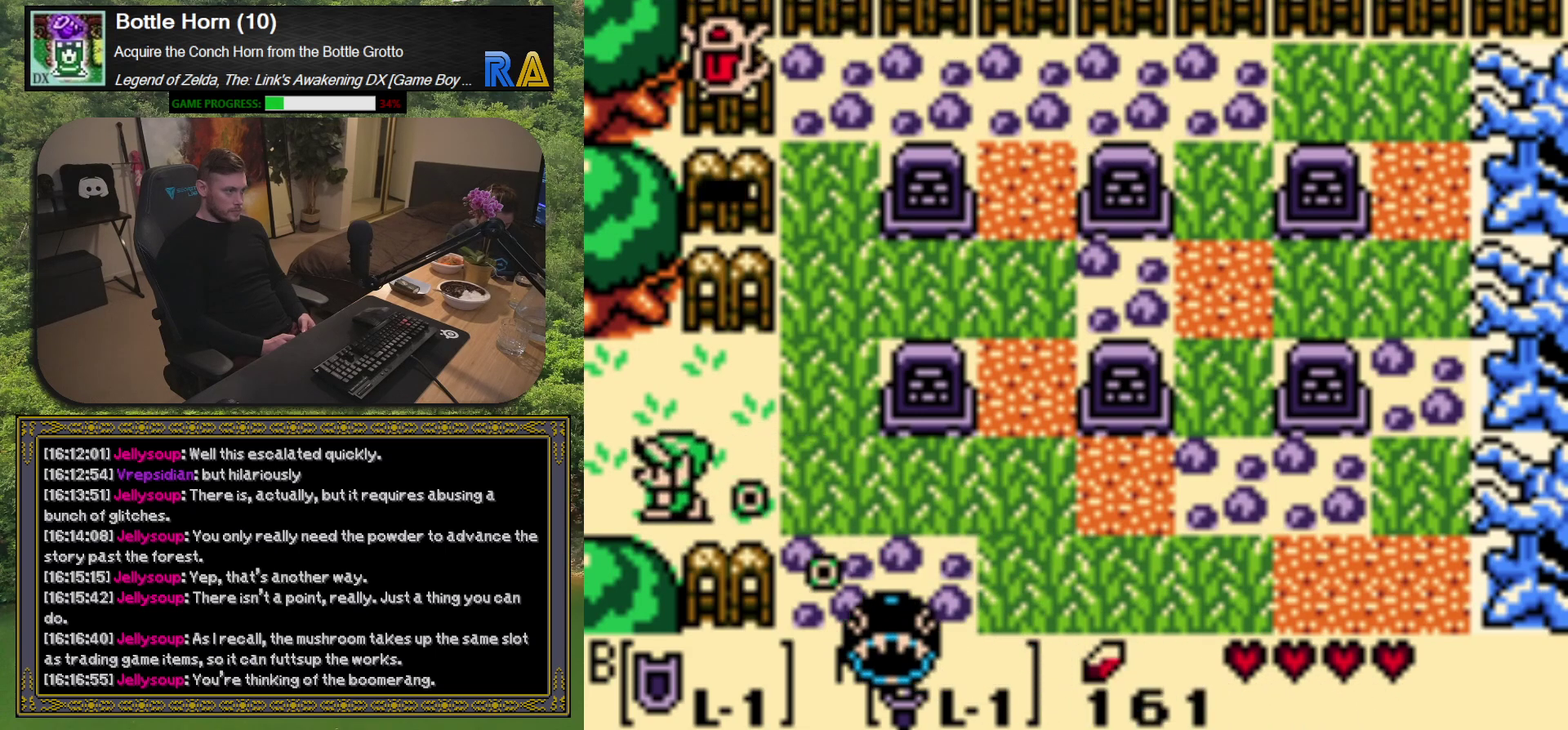
{"buttons": [], "left_stick": "center", "events": [[333, "DPAD_LEFT", "up"]]}
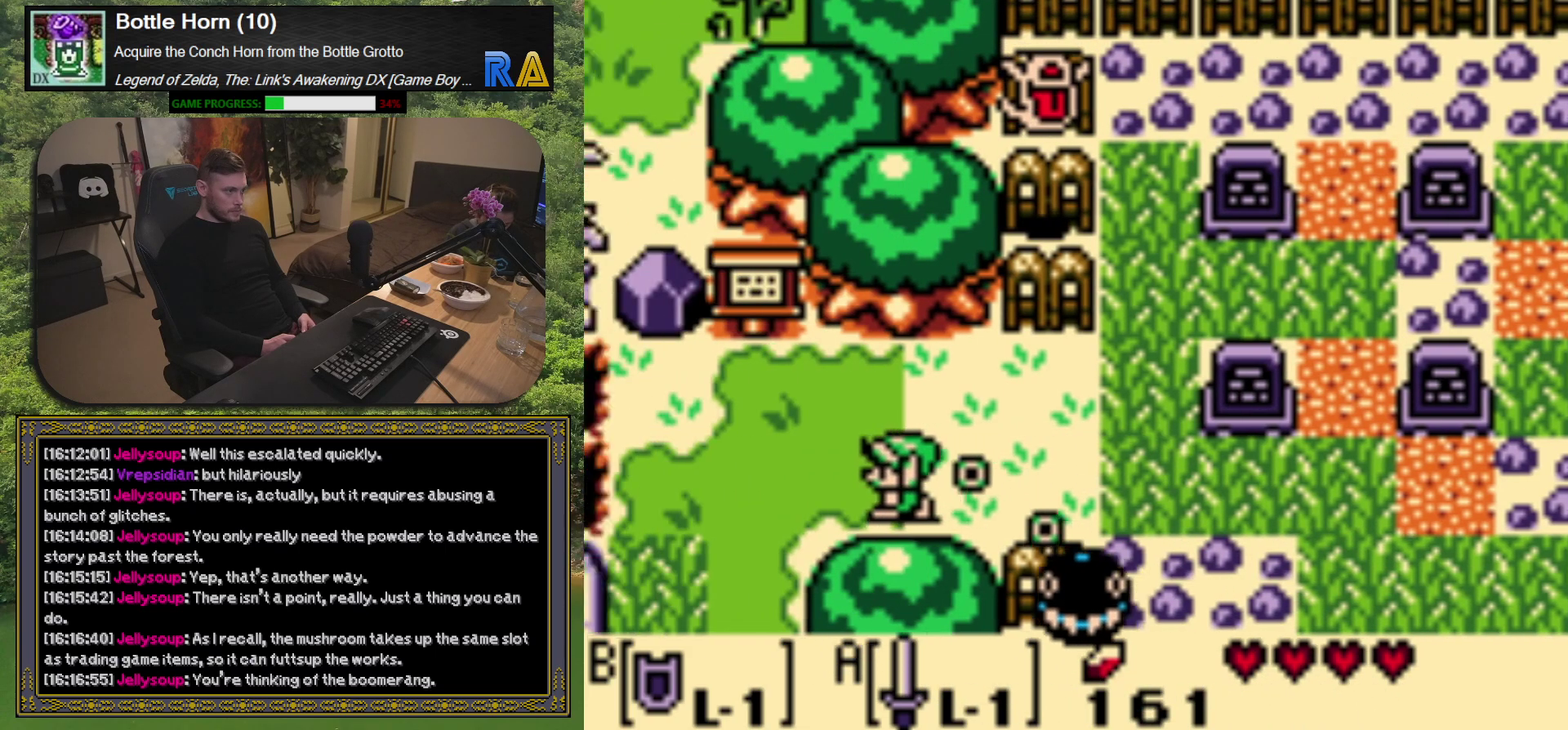
{"buttons": [], "left_stick": "center", "events": []}
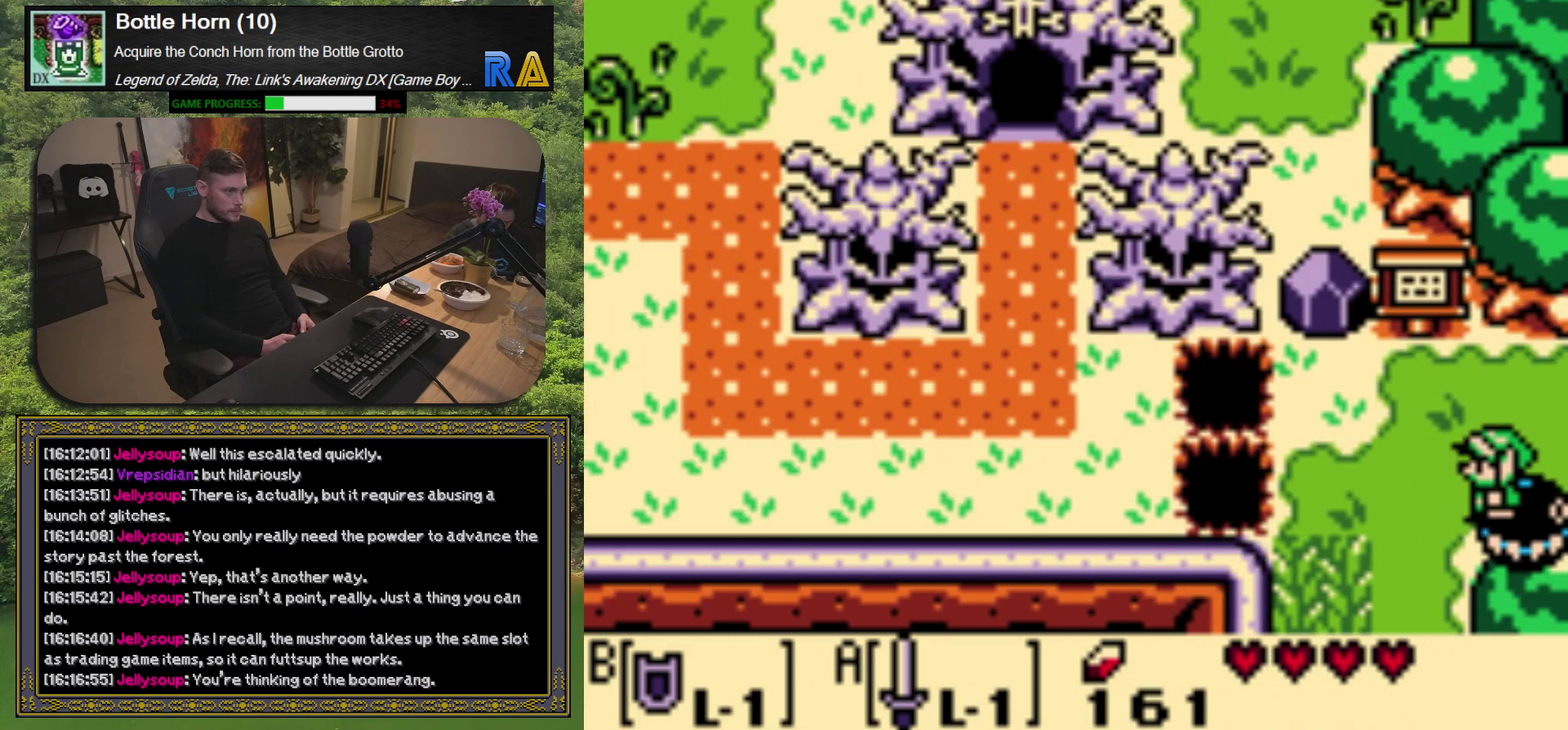
{"buttons": ["DPAD_LEFT"], "left_stick": "center", "events": [[483, "DPAD_LEFT", "down"]]}